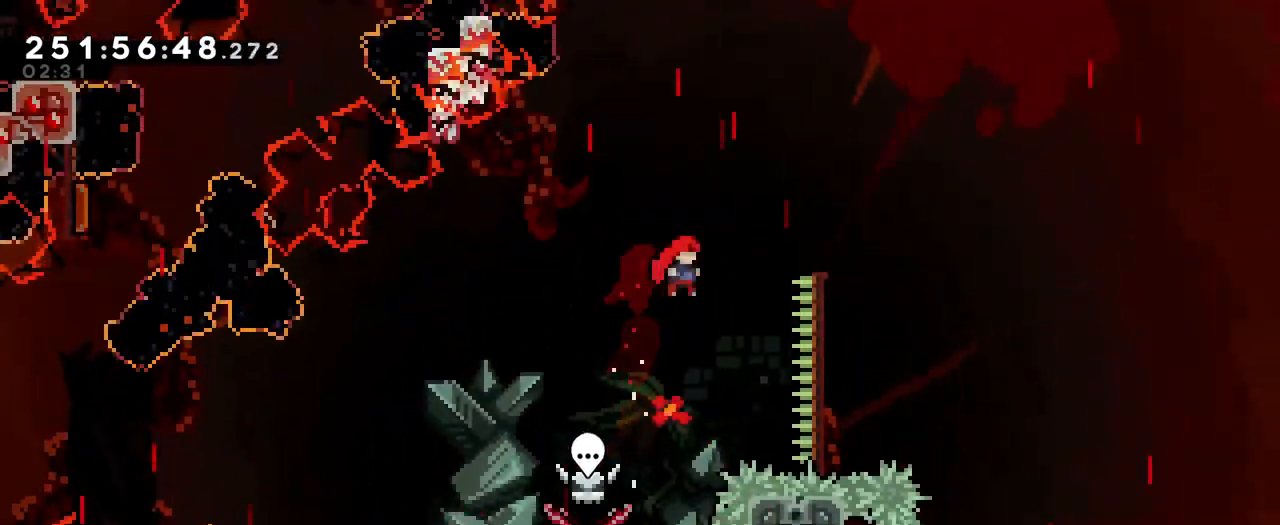
Gameplay with a controller (Nintendo layout); each line is a JSON object with the inputs held at the frame after it. "events" lists button and stick changes between this image and that frame as [ms after this image, input, new state], when the widget could be followed in between. Not read: DPAD_LEFT HOME L1 L3 R1 R3.
{"buttons": ["B"], "left_stick": "up-right", "right_stick": "center"}
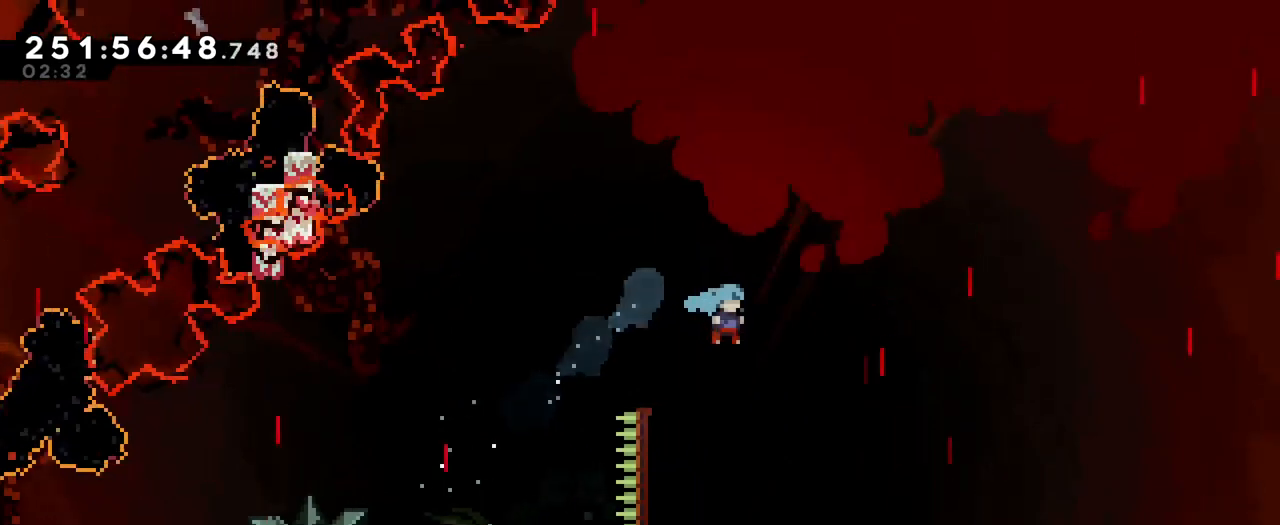
{"buttons": ["B"], "left_stick": "up-right", "right_stick": "center", "events": []}
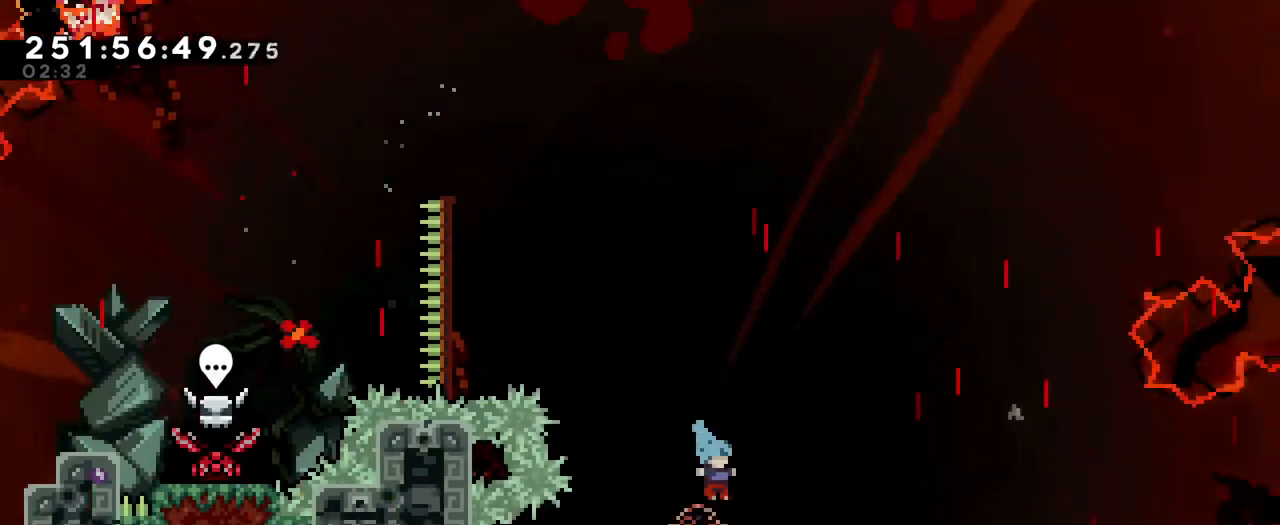
{"buttons": [], "left_stick": "center", "right_stick": "center", "events": [[150, "B", "up"], [217, "left_stick", "center"]]}
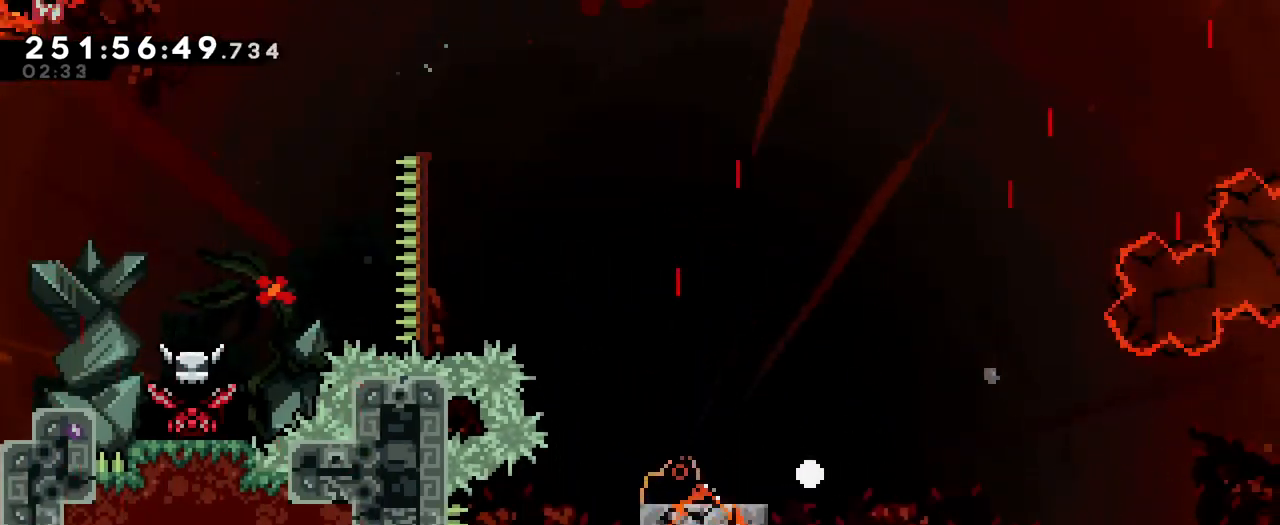
{"buttons": ["B"], "left_stick": "center", "right_stick": "center", "events": [[67, "B", "down"], [200, "B", "up"], [284, "B", "down"], [401, "B", "up"], [484, "B", "down"]]}
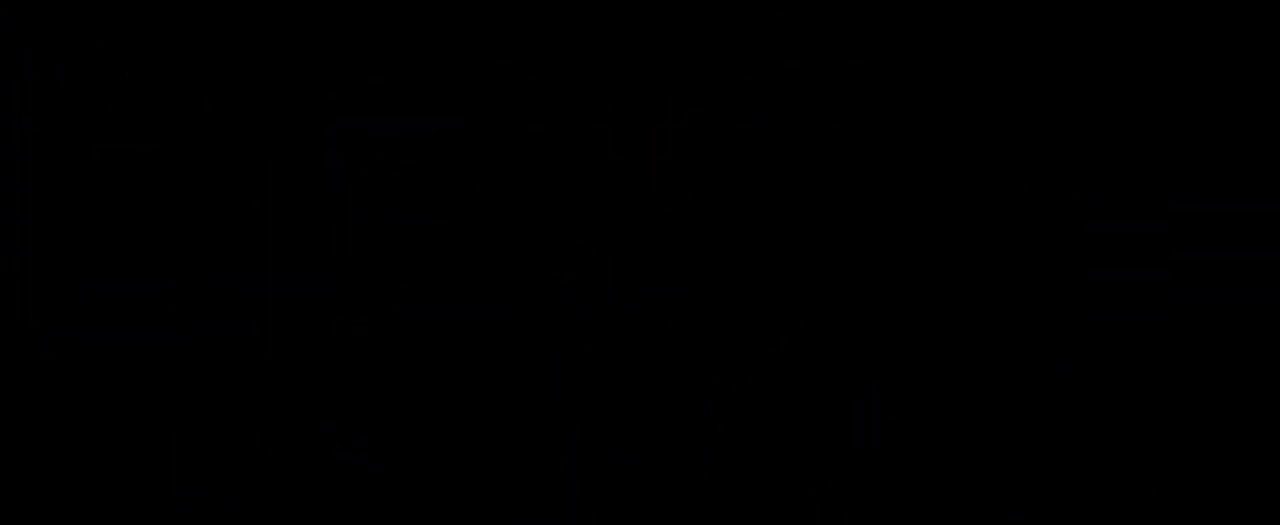
{"buttons": [], "left_stick": "center", "right_stick": "center", "events": [[100, "B", "up"]]}